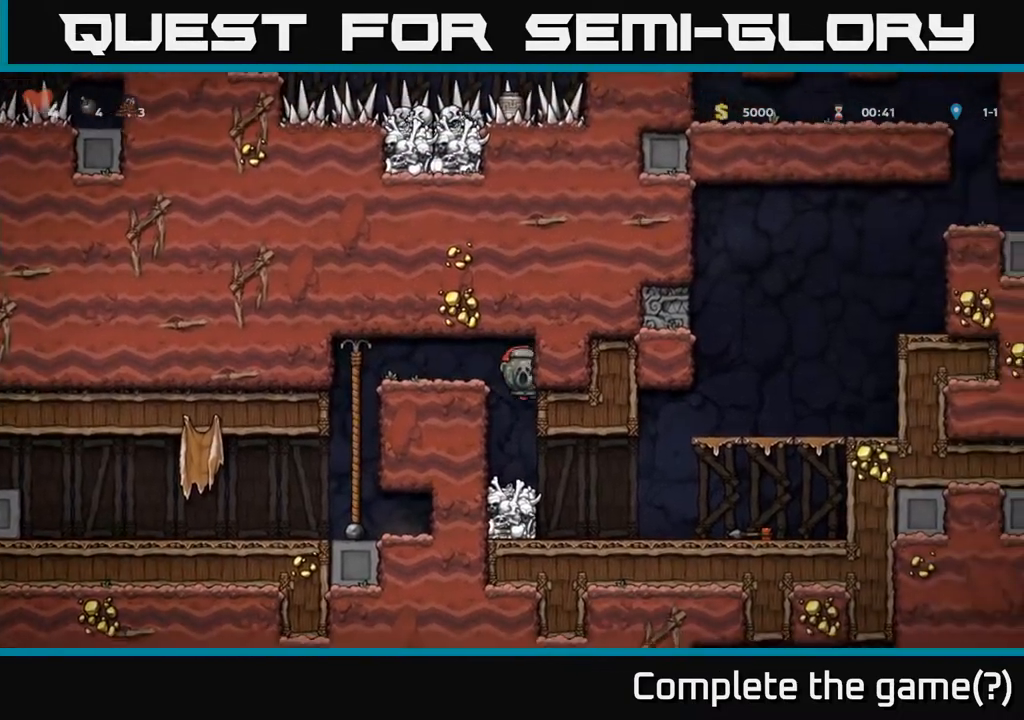
Gameplay with a controller (Xbox layout); each line is a JSON object with the inputs held at the frame after it. "events" lists button and stick changes between this image and that frame as [ms after this image, input, new state], when the widget could be followed in between.
{"buttons": ["DPAD_RIGHT"], "left_stick": "center", "right_stick": "center", "events": []}
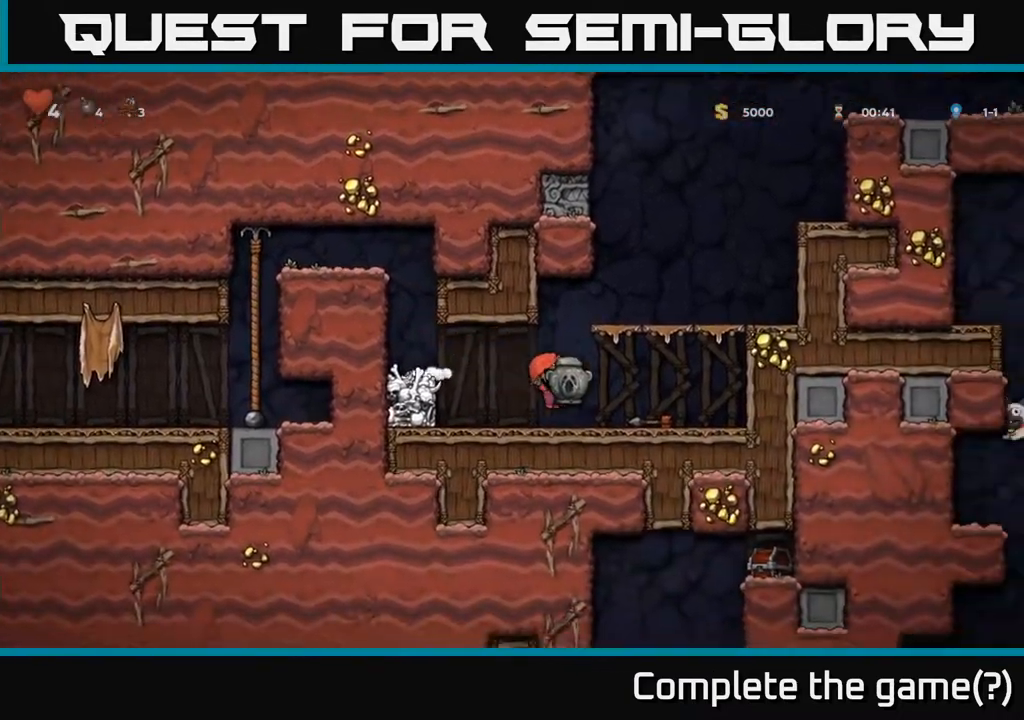
{"buttons": ["A", "DPAD_RIGHT"], "left_stick": "center", "right_stick": "center", "events": [[167, "A", "down"], [350, "A", "up"], [500, "A", "down"]]}
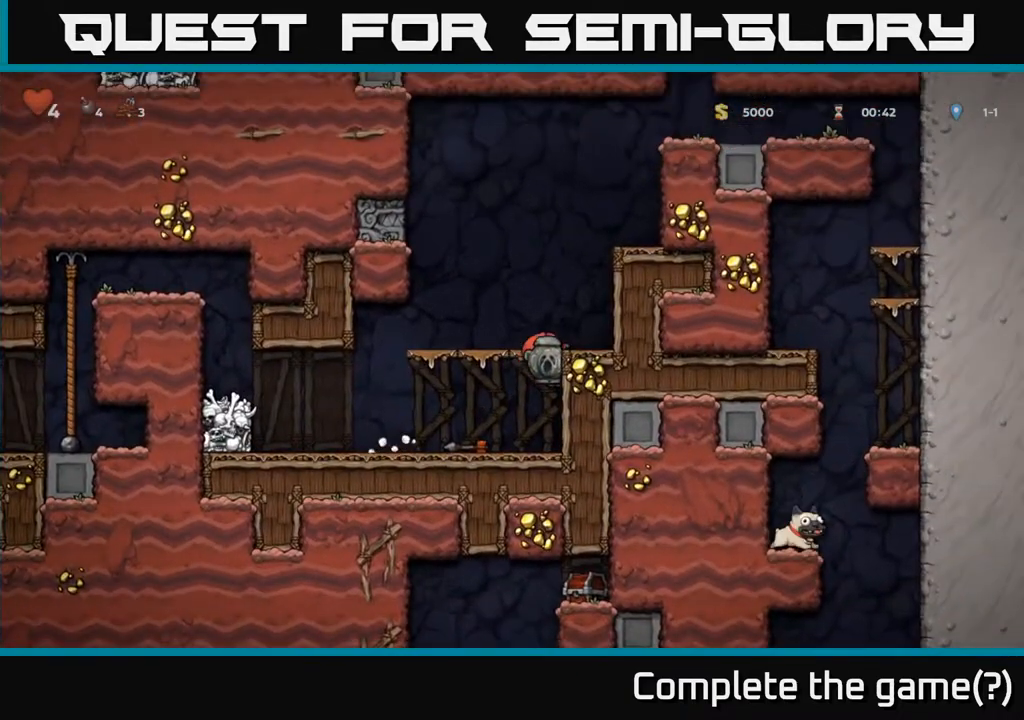
{"buttons": ["A", "DPAD_RIGHT"], "left_stick": "center", "right_stick": "center", "events": [[167, "A", "up"], [183, "DPAD_RIGHT", "up"], [450, "A", "down"], [483, "DPAD_RIGHT", "down"]]}
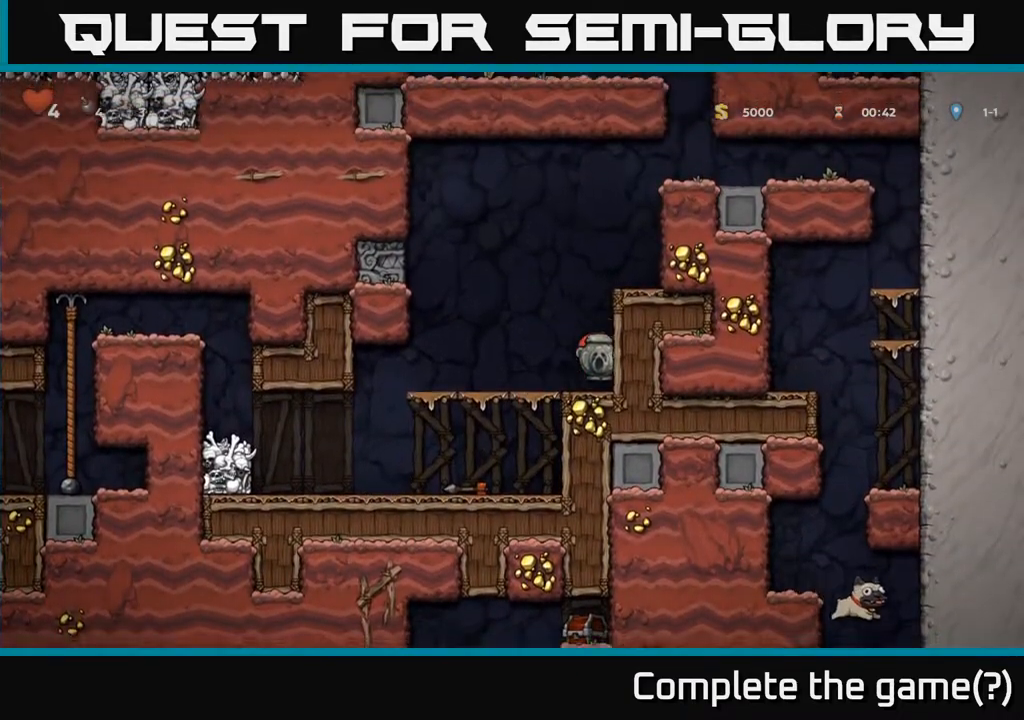
{"buttons": [], "left_stick": "center", "right_stick": "center", "events": [[100, "A", "up"], [283, "A", "down"], [417, "A", "up"], [467, "DPAD_RIGHT", "up"]]}
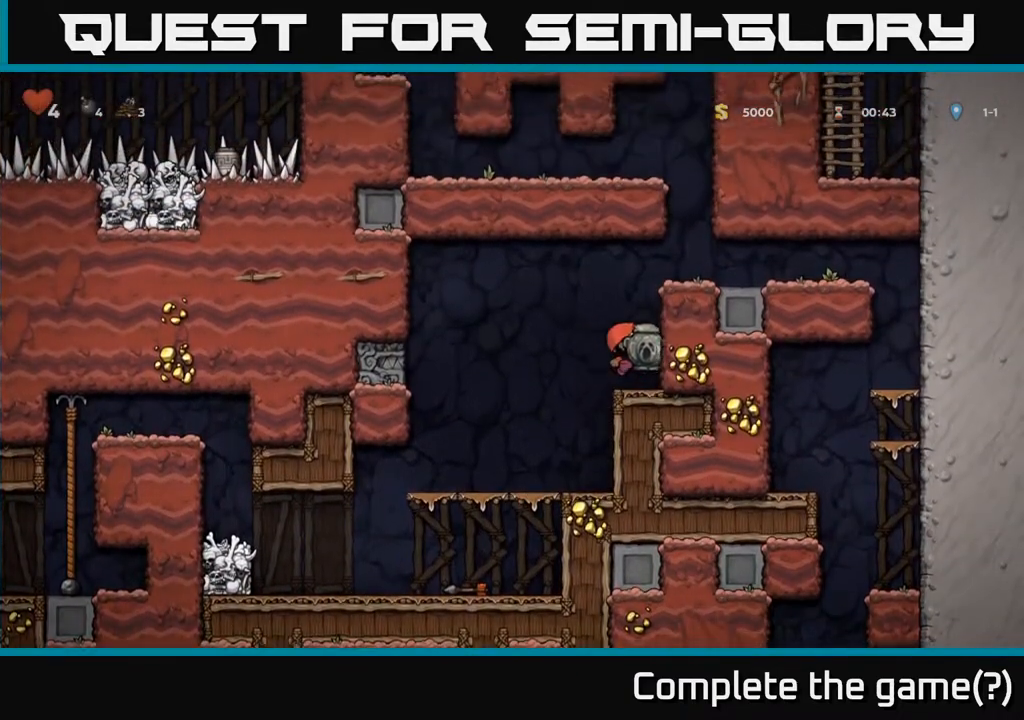
{"buttons": ["DPAD_RIGHT"], "left_stick": "center", "right_stick": "center", "events": [[217, "A", "down"], [317, "DPAD_RIGHT", "down"], [383, "A", "up"]]}
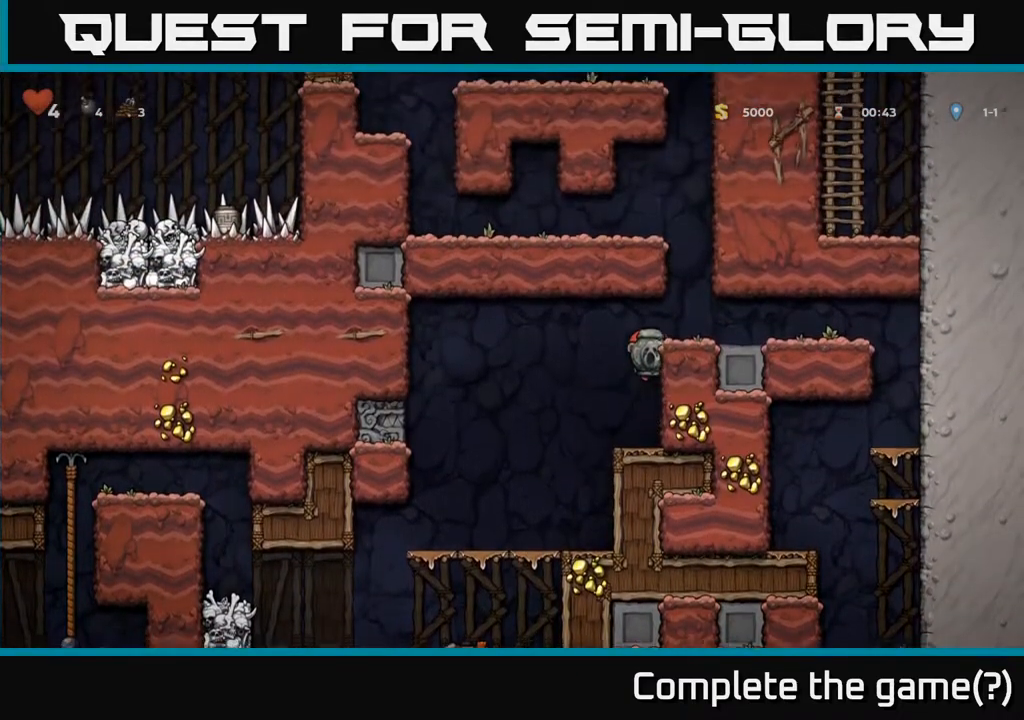
{"buttons": ["DPAD_RIGHT"], "left_stick": "center", "right_stick": "center", "events": [[67, "A", "down"], [217, "A", "up"]]}
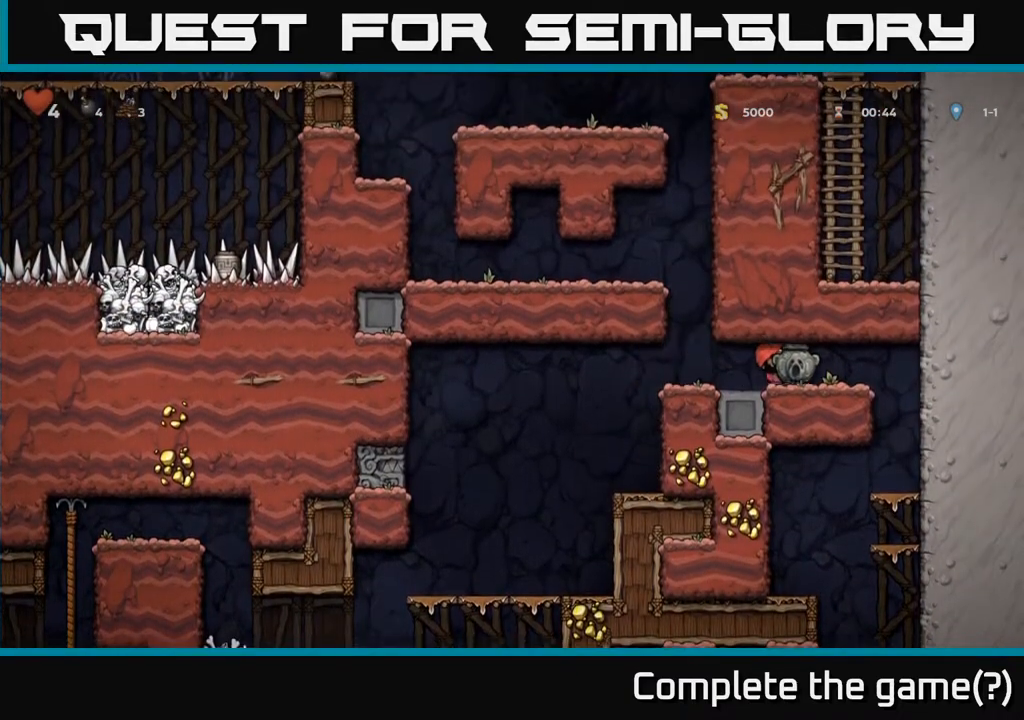
{"buttons": ["DPAD_DOWN"], "left_stick": "center", "right_stick": "center", "events": [[350, "DPAD_RIGHT", "up"], [383, "DPAD_DOWN", "down"]]}
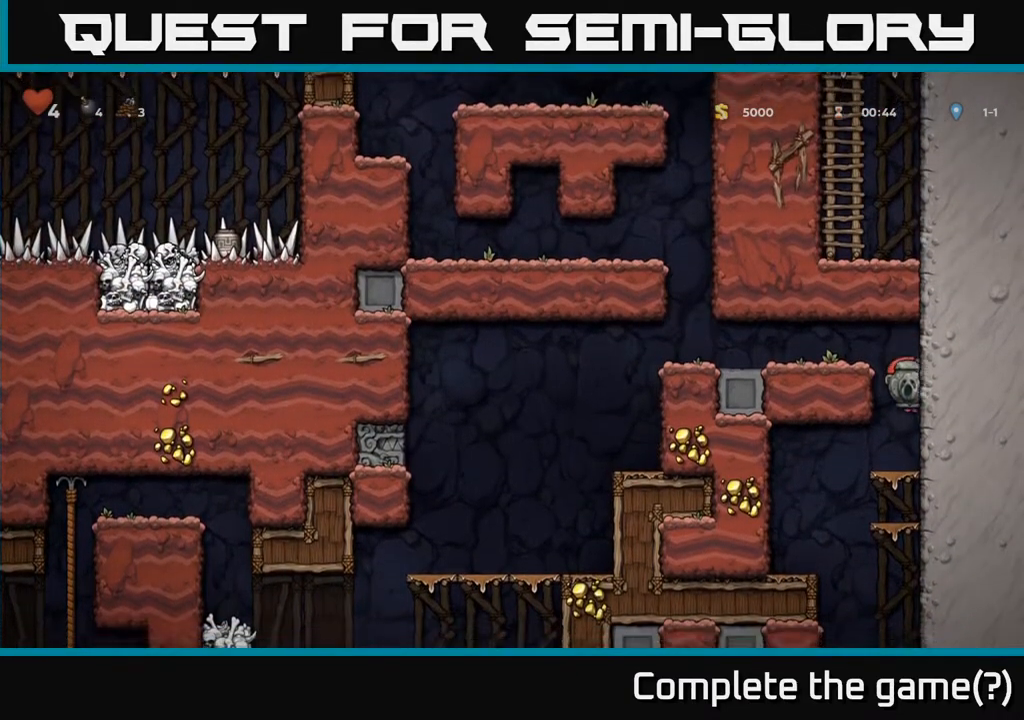
{"buttons": ["DPAD_DOWN"], "left_stick": "center", "right_stick": "center", "events": [[183, "A", "down"], [317, "A", "up"]]}
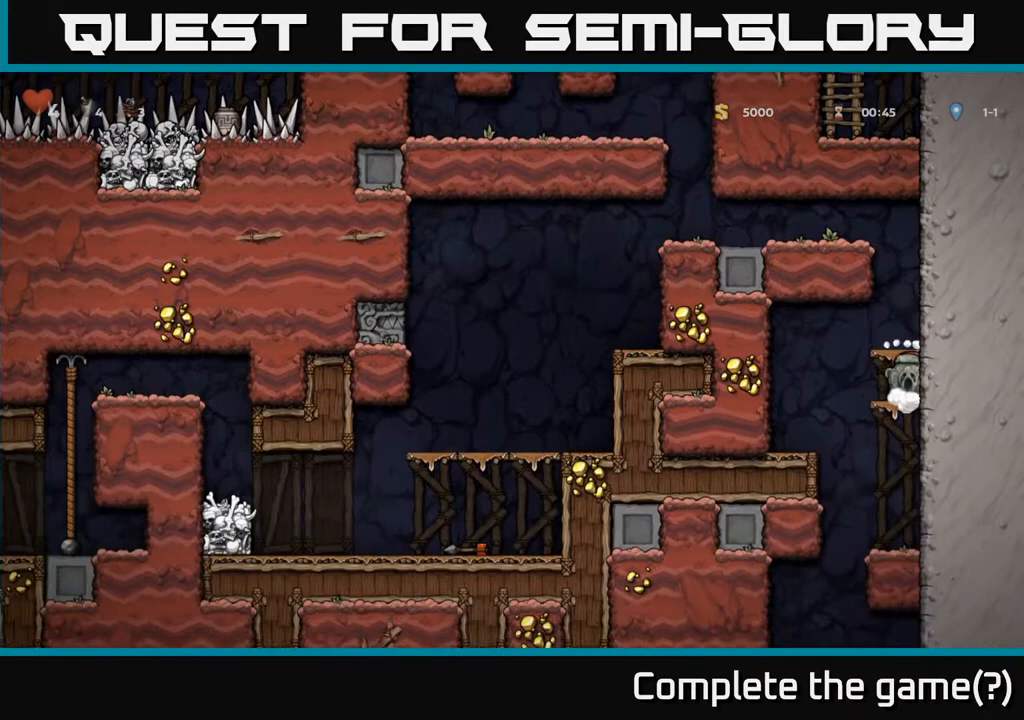
{"buttons": ["DPAD_DOWN"], "left_stick": "center", "right_stick": "center", "events": [[17, "A", "down"], [183, "A", "up"]]}
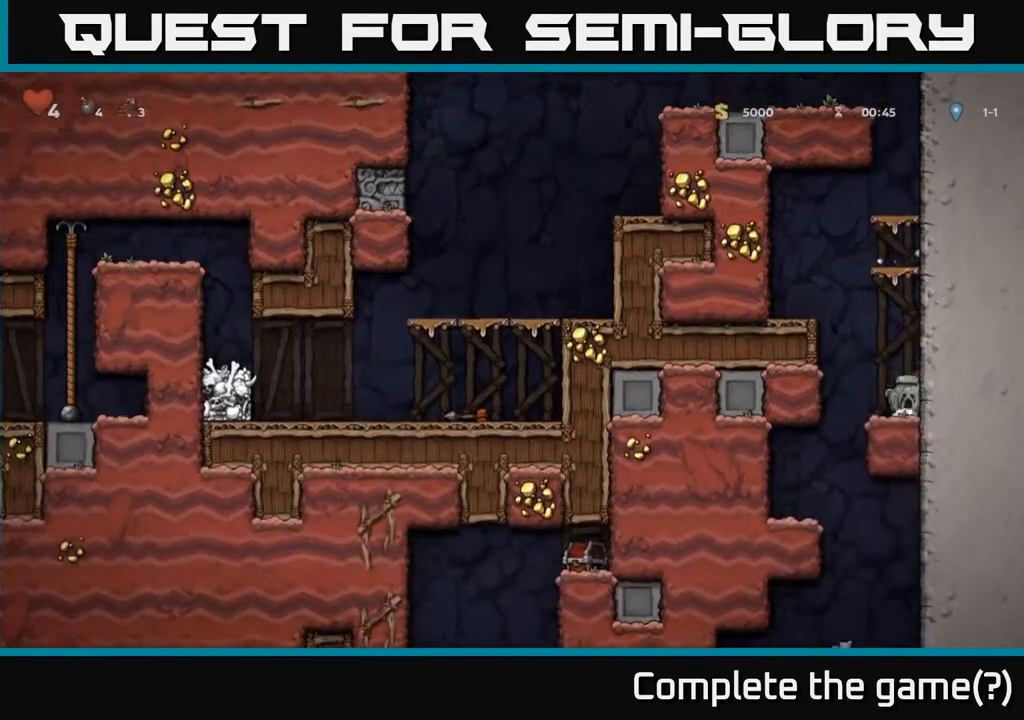
{"buttons": ["DPAD_LEFT"], "left_stick": "center", "right_stick": "center", "events": [[17, "DPAD_DOWN", "up"], [17, "DPAD_LEFT", "down"]]}
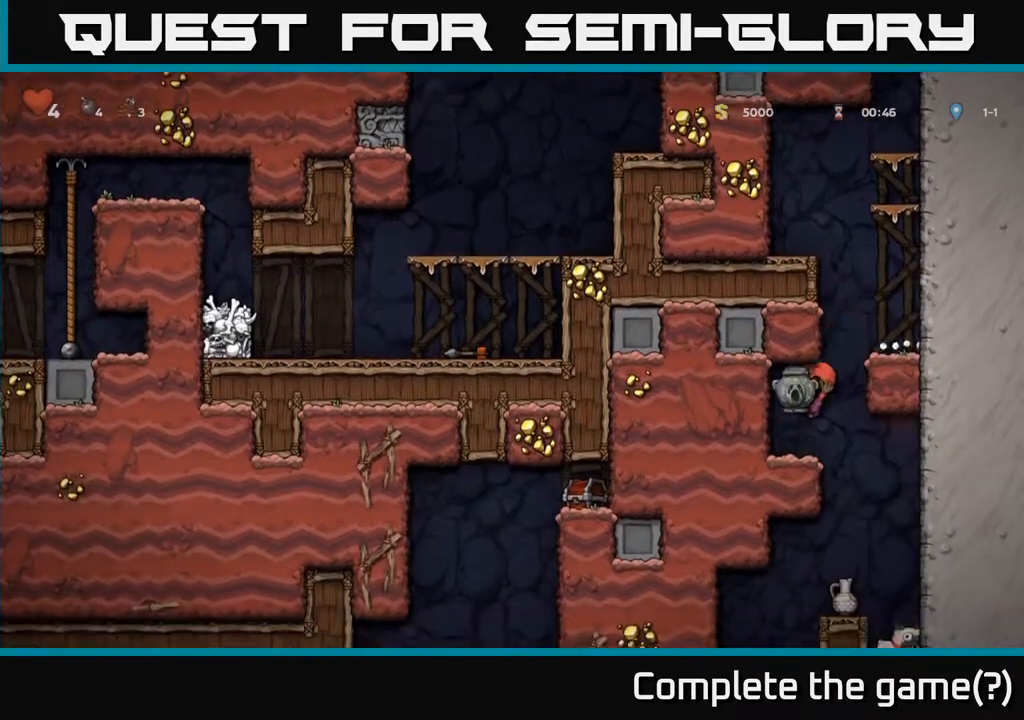
{"buttons": [], "left_stick": "center", "right_stick": "center", "events": [[133, "DPAD_LEFT", "up"], [217, "DPAD_RIGHT", "down"], [433, "DPAD_RIGHT", "up"]]}
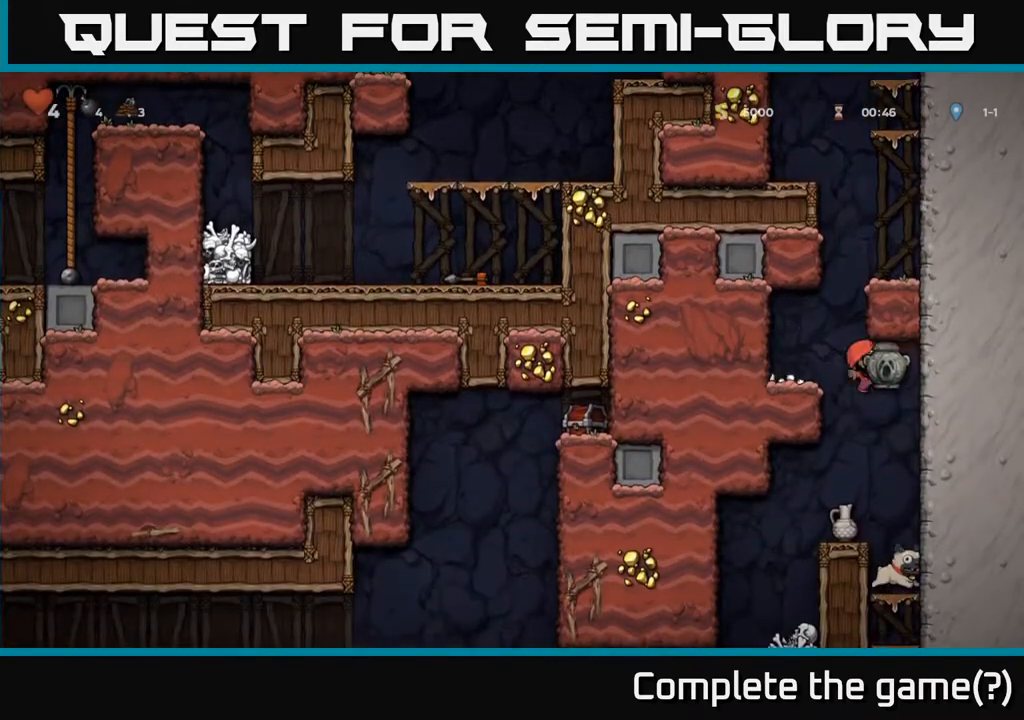
{"buttons": [], "left_stick": "center", "right_stick": "center", "events": [[17, "DPAD_LEFT", "down"], [100, "DPAD_LEFT", "up"]]}
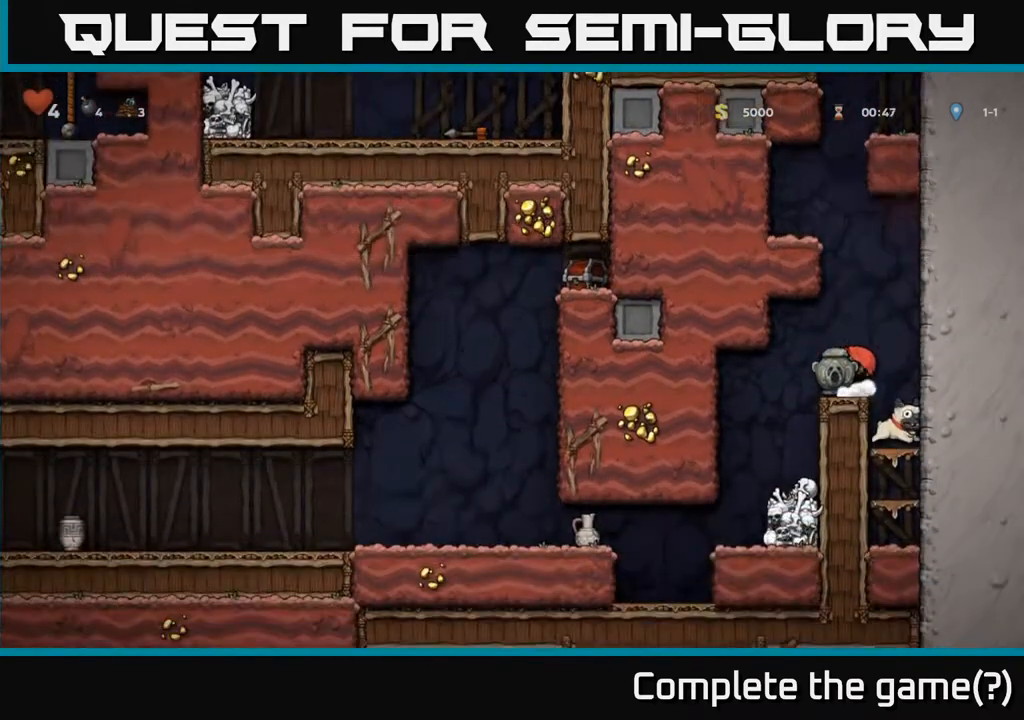
{"buttons": [], "left_stick": "center", "right_stick": "center", "events": []}
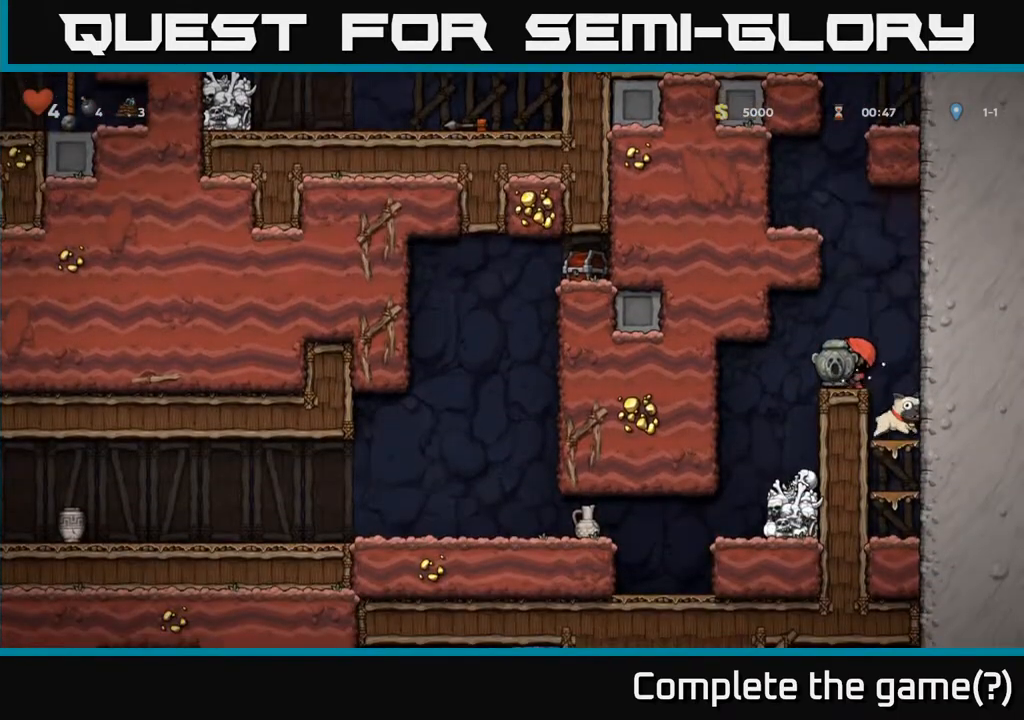
{"buttons": [], "left_stick": "center", "right_stick": "center", "events": []}
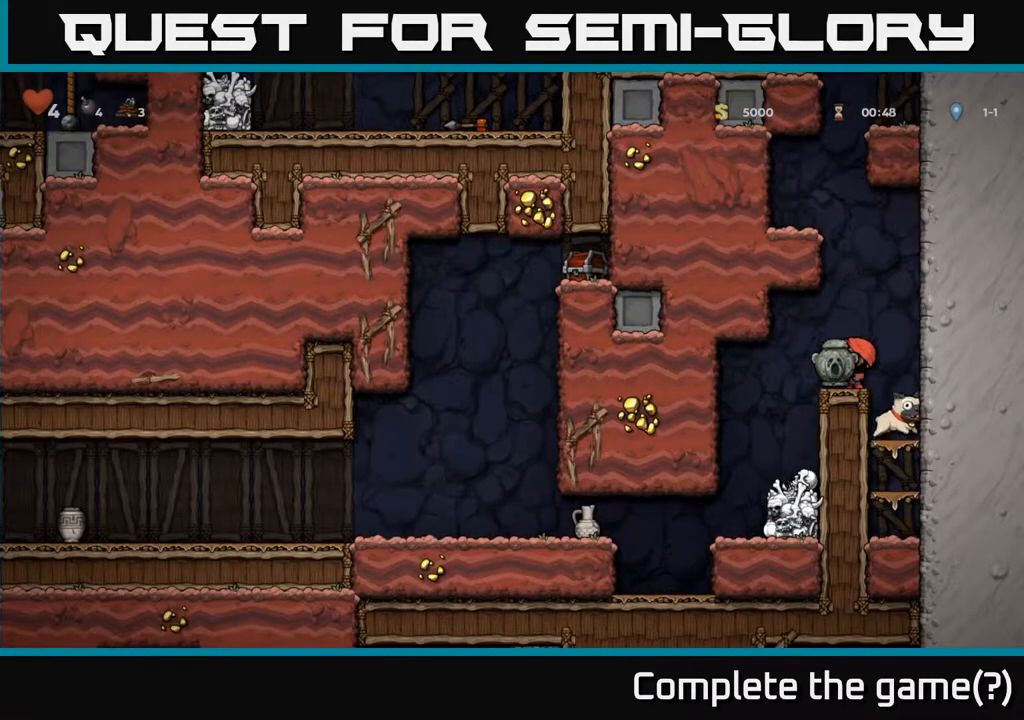
{"buttons": [], "left_stick": "center", "right_stick": "center", "events": []}
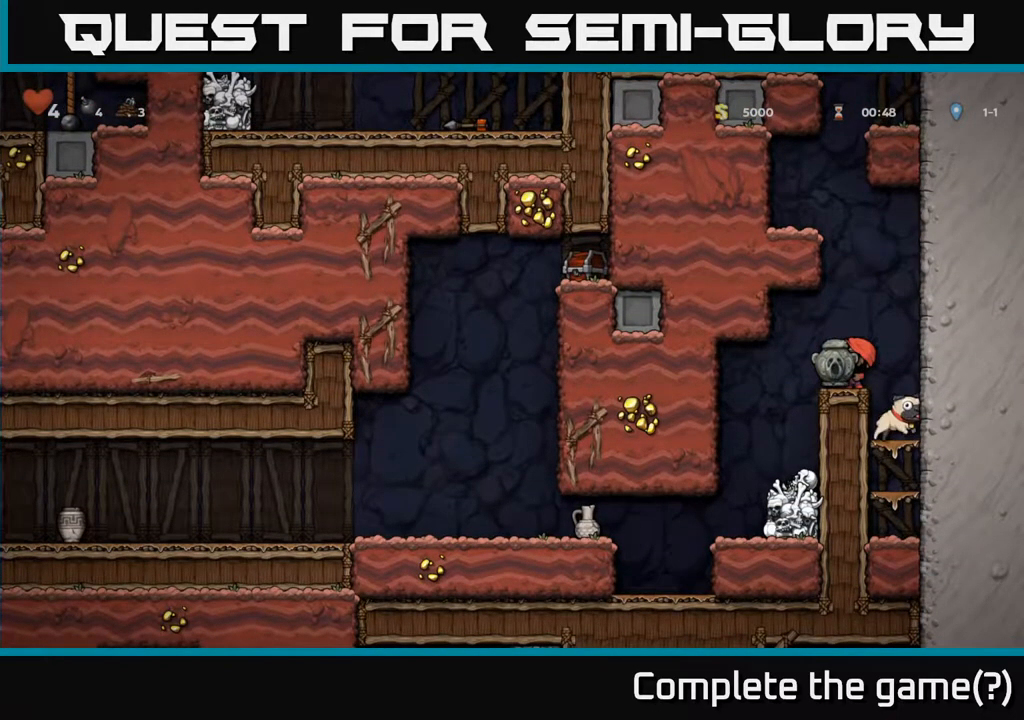
{"buttons": [], "left_stick": "center", "right_stick": "center", "events": [[150, "DPAD_LEFT", "down"], [333, "DPAD_LEFT", "up"]]}
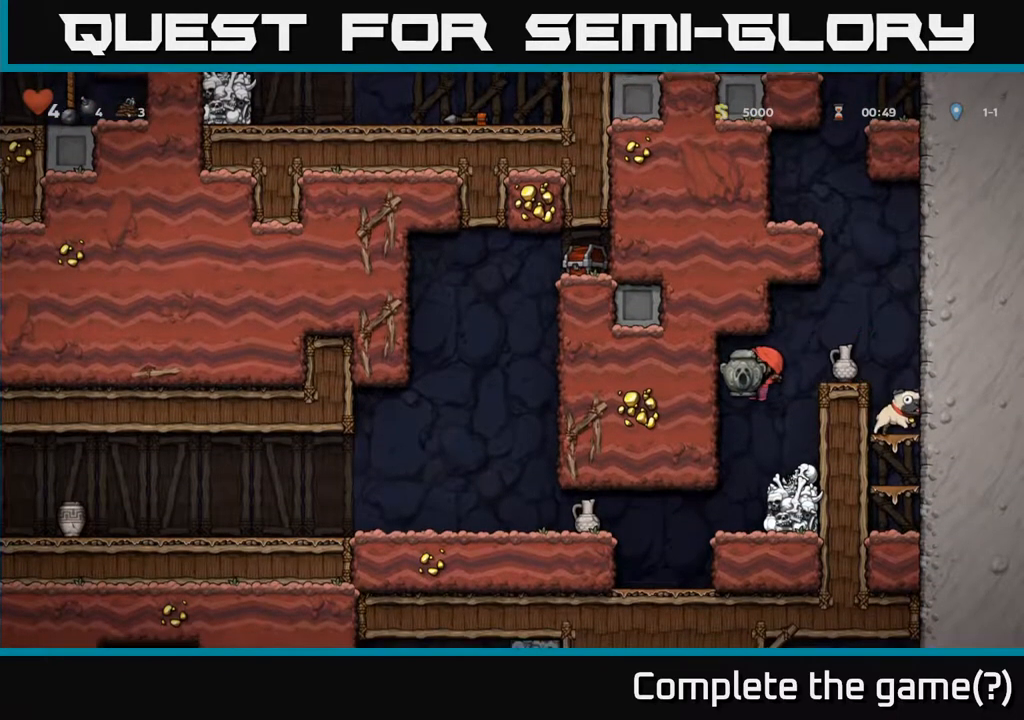
{"buttons": ["A", "DPAD_LEFT"], "left_stick": "center", "right_stick": "center", "events": [[33, "DPAD_LEFT", "down"], [367, "A", "down"]]}
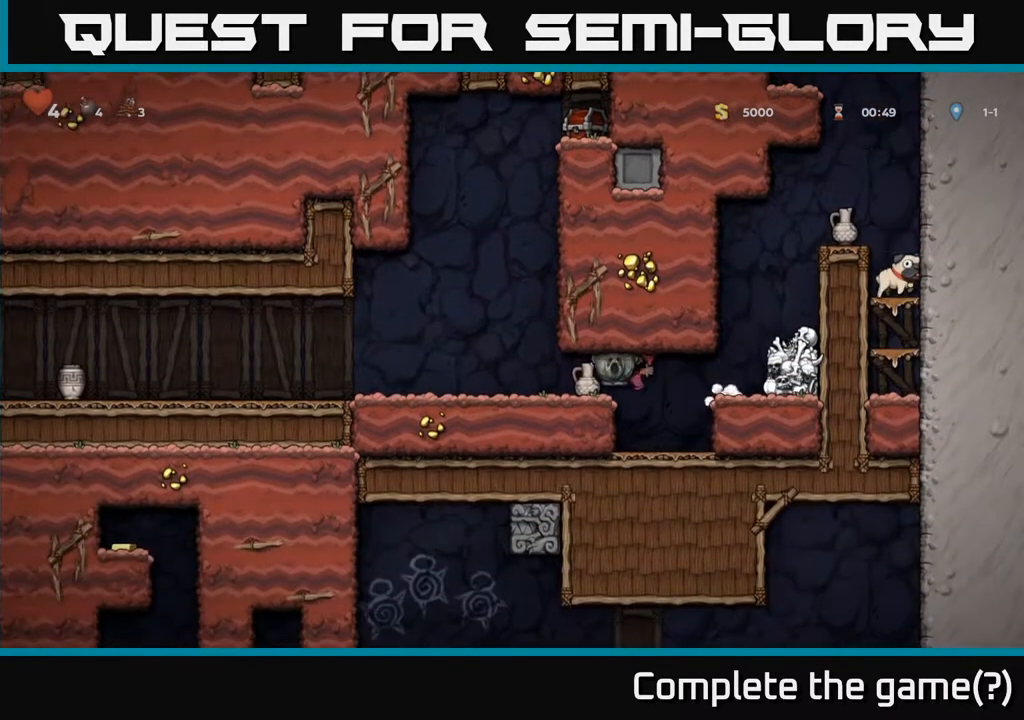
{"buttons": [], "left_stick": "center", "right_stick": "center", "events": [[33, "A", "up"], [483, "DPAD_LEFT", "up"]]}
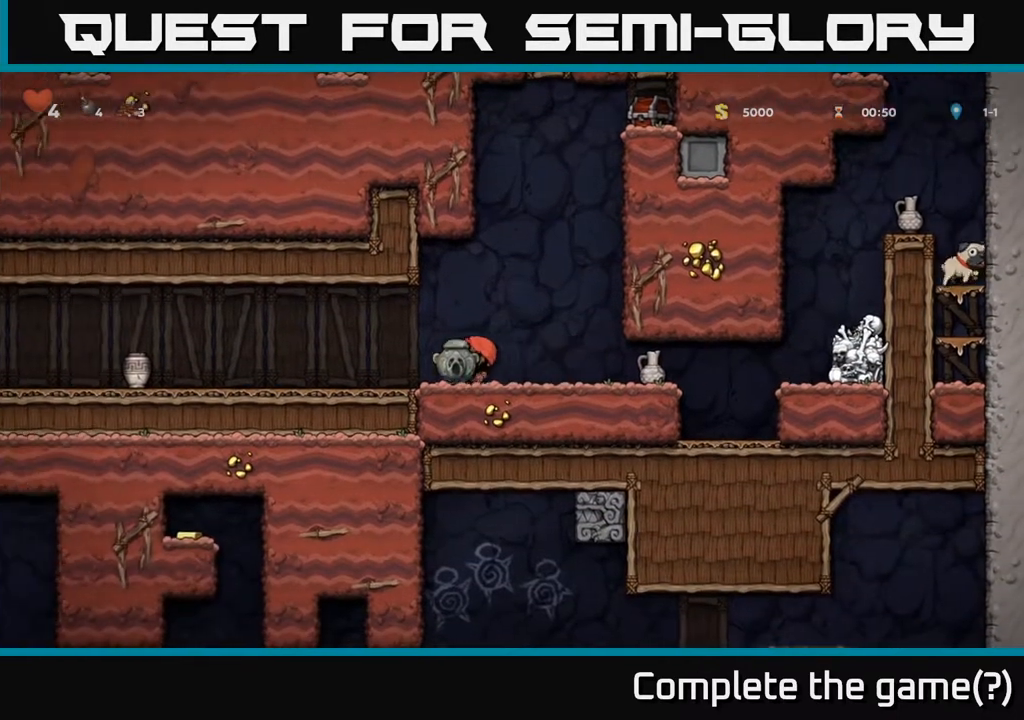
{"buttons": ["DPAD_RIGHT"], "left_stick": "center", "right_stick": "center", "events": [[17, "DPAD_DOWN", "down"], [50, "X", "down"], [133, "X", "up"], [150, "DPAD_DOWN", "up"], [150, "DPAD_RIGHT", "down"]]}
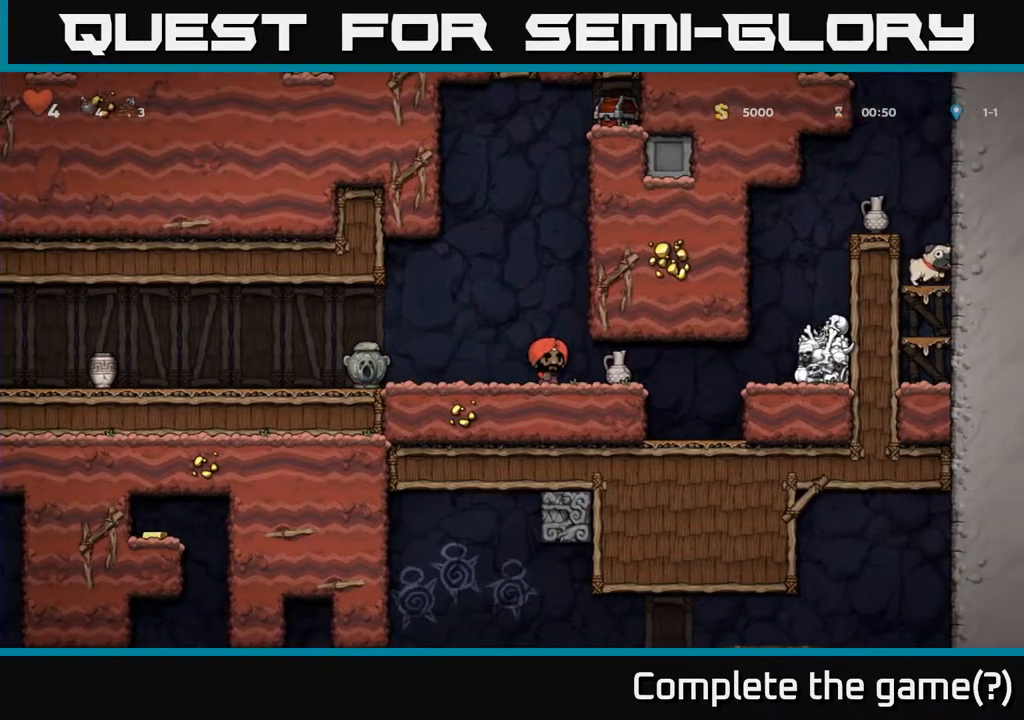
{"buttons": ["DPAD_LEFT"], "left_stick": "center", "right_stick": "center", "events": [[100, "DPAD_DOWN", "down"], [117, "DPAD_RIGHT", "up"], [183, "X", "down"], [200, "DPAD_LEFT", "down"], [233, "DPAD_DOWN", "up"], [283, "X", "up"]]}
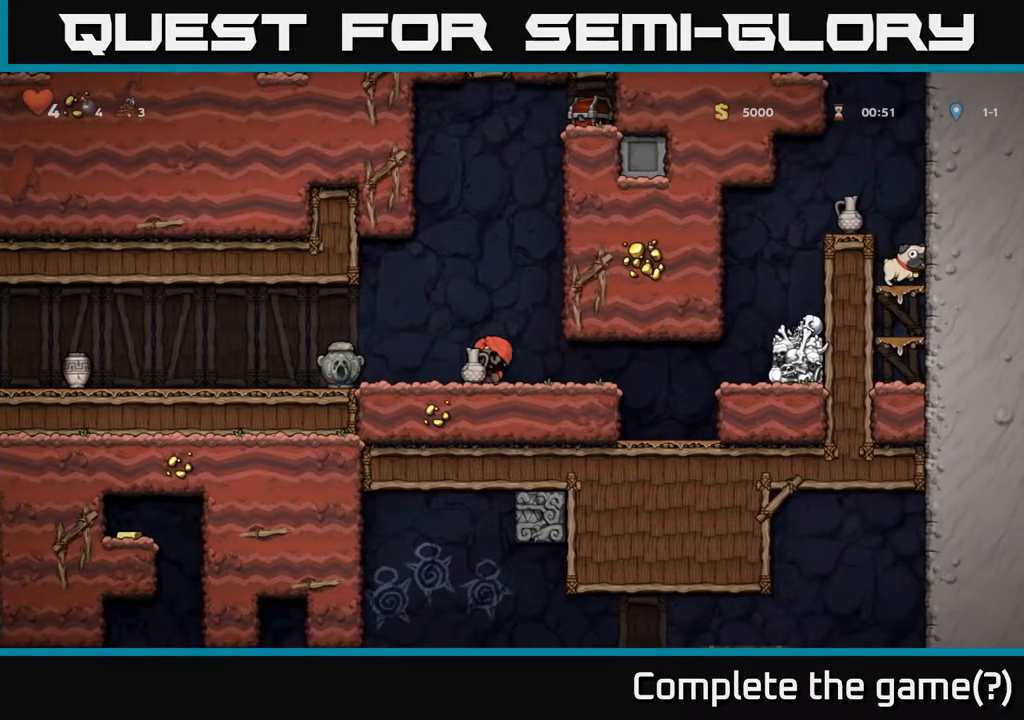
{"buttons": ["DPAD_RIGHT"], "left_stick": "center", "right_stick": "center", "events": [[50, "A", "down"], [133, "A", "up"], [283, "X", "down"], [333, "DPAD_LEFT", "up"], [383, "X", "up"], [467, "DPAD_RIGHT", "down"]]}
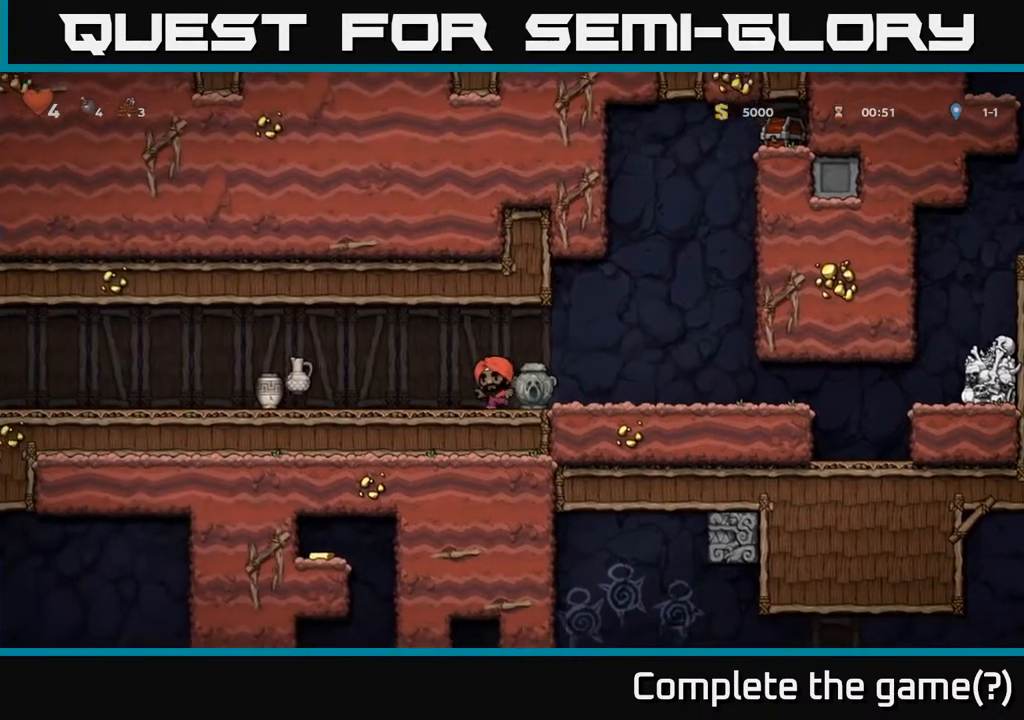
{"buttons": ["DPAD_RIGHT"], "left_stick": "center", "right_stick": "center", "events": [[300, "DPAD_RIGHT", "up"], [317, "DPAD_RIGHT", "down"]]}
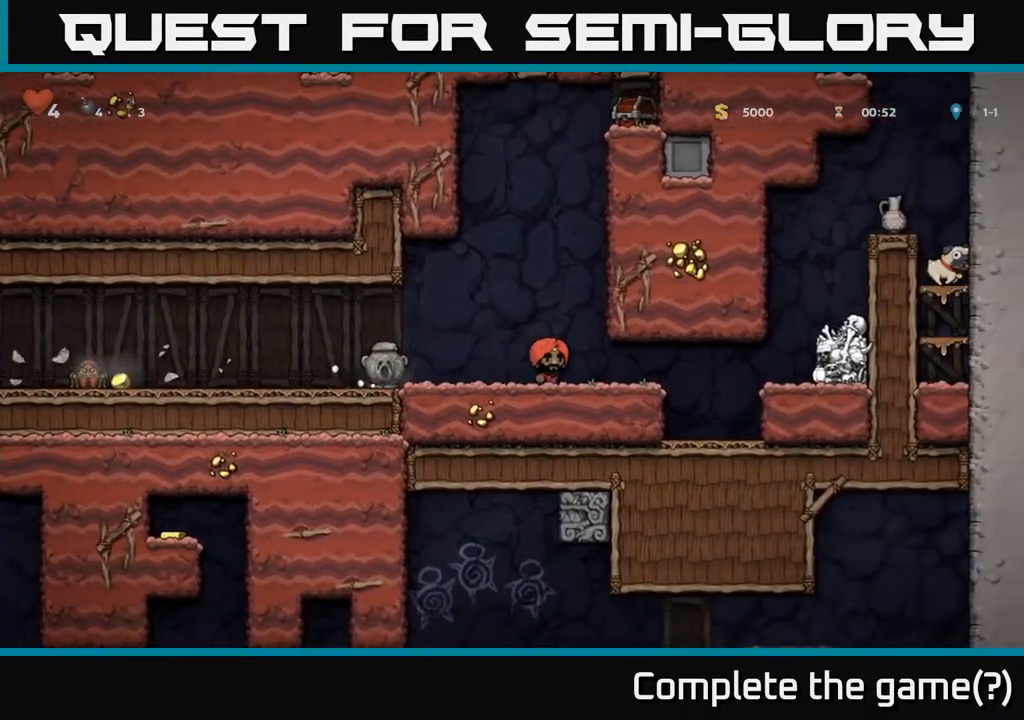
{"buttons": ["DPAD_RIGHT"], "left_stick": "center", "right_stick": "center", "events": [[217, "A", "down"], [367, "A", "up"]]}
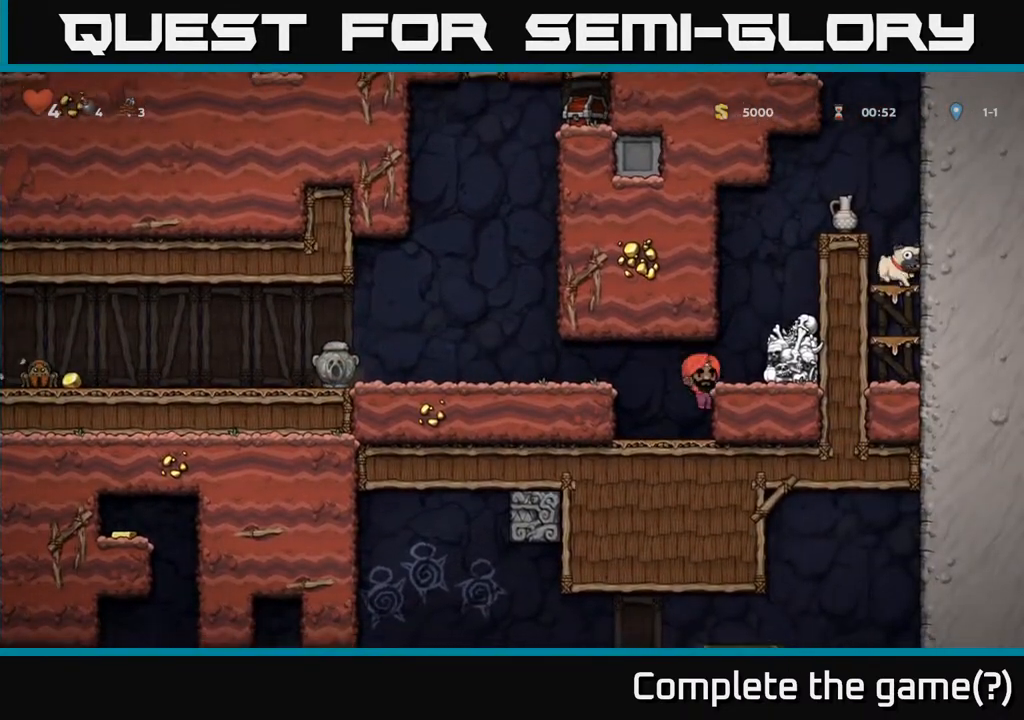
{"buttons": ["DPAD_LEFT"], "left_stick": "center", "right_stick": "center", "events": [[67, "A", "down"], [200, "DPAD_RIGHT", "up"], [217, "A", "up"], [250, "DPAD_LEFT", "down"]]}
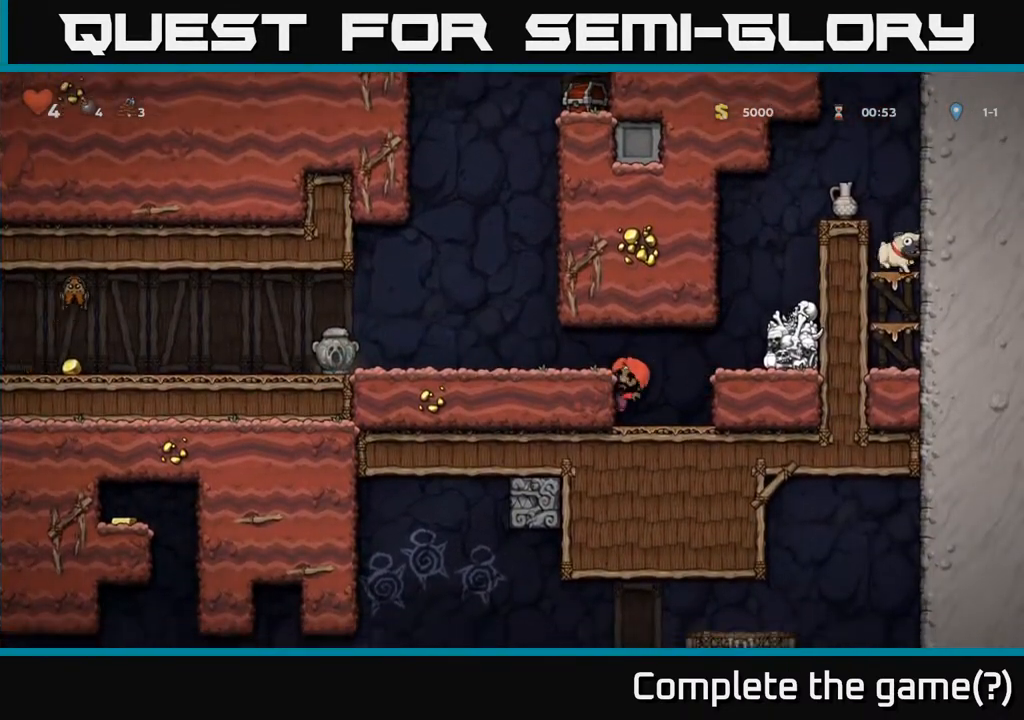
{"buttons": ["DPAD_LEFT"], "left_stick": "center", "right_stick": "center", "events": [[33, "A", "down"], [200, "A", "up"]]}
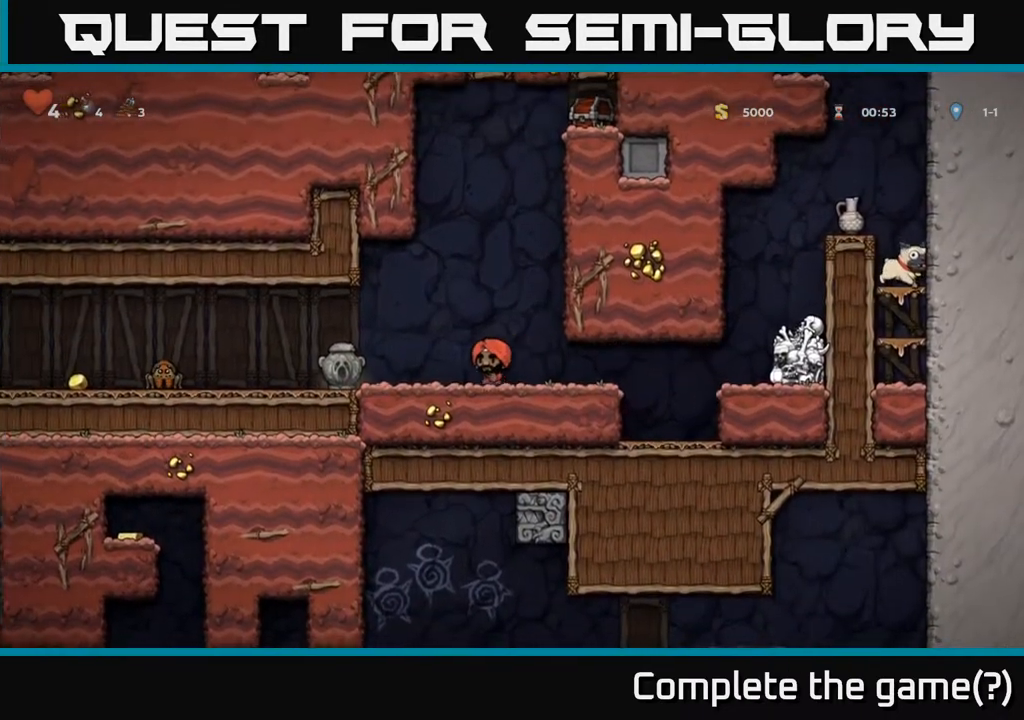
{"buttons": ["X", "DPAD_LEFT"], "left_stick": "center", "right_stick": "center", "events": [[200, "A", "down"], [300, "A", "up"], [400, "X", "down"]]}
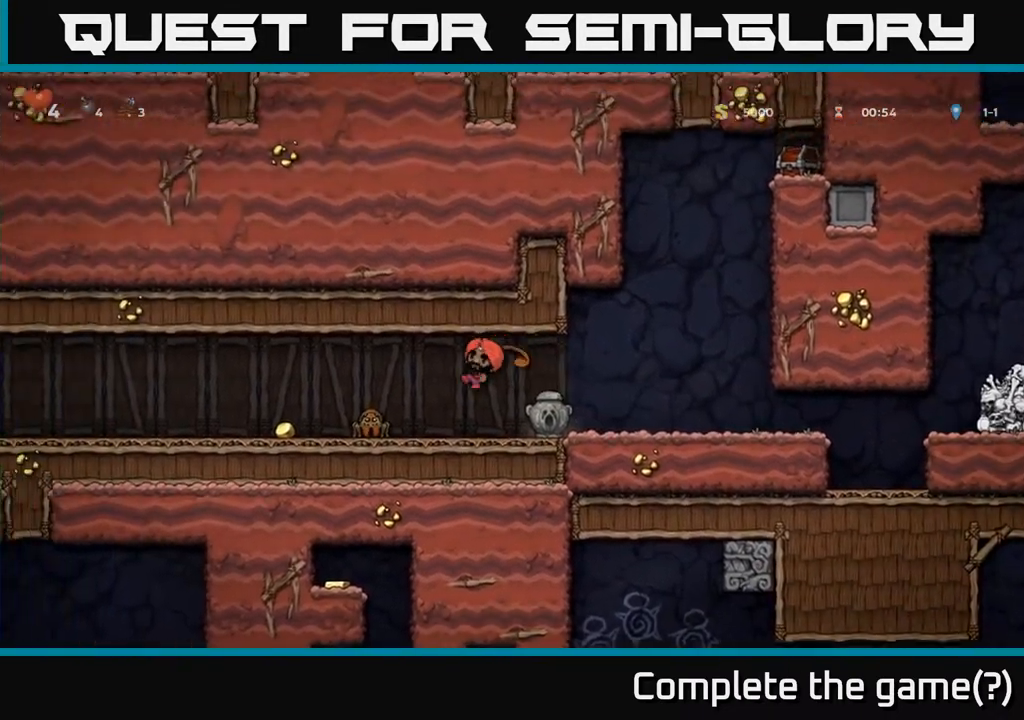
{"buttons": ["DPAD_RIGHT"], "left_stick": "center", "right_stick": "center", "events": [[17, "X", "up"], [400, "DPAD_LEFT", "up"], [483, "DPAD_RIGHT", "down"]]}
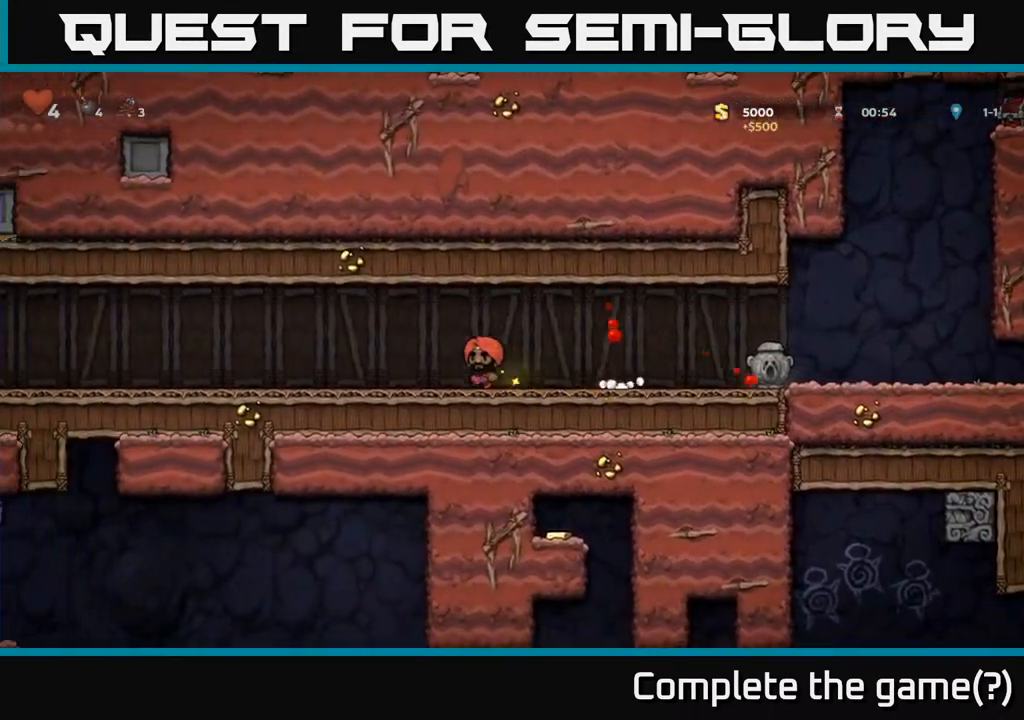
{"buttons": ["DPAD_RIGHT"], "left_stick": "center", "right_stick": "center", "events": [[283, "A", "down"], [400, "A", "up"]]}
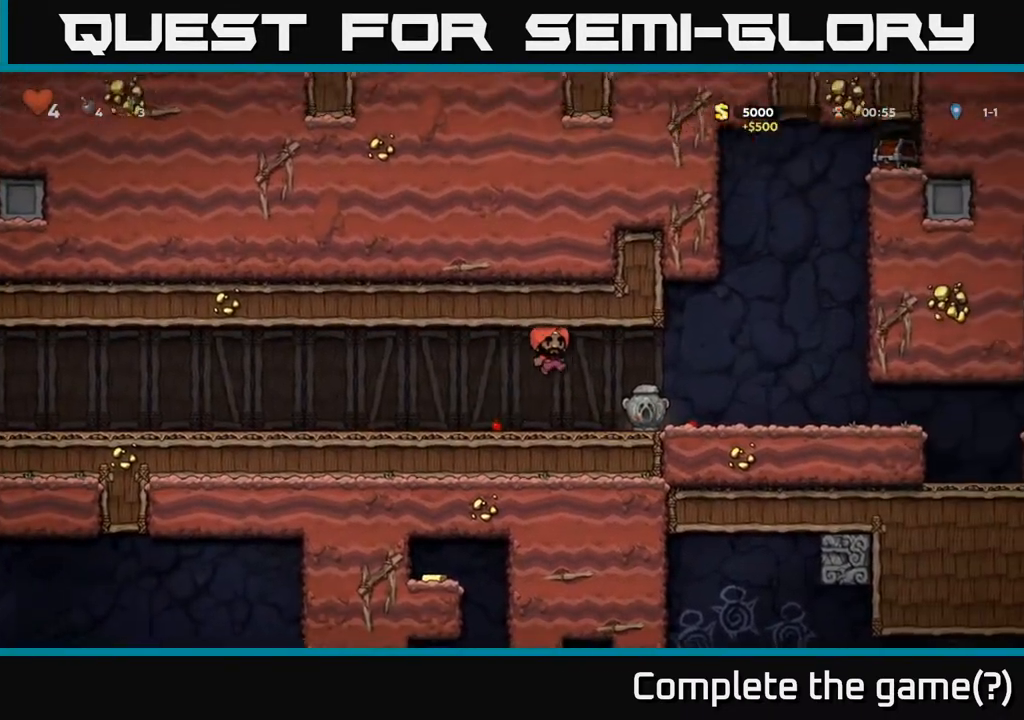
{"buttons": ["DPAD_RIGHT"], "left_stick": "center", "right_stick": "center", "events": []}